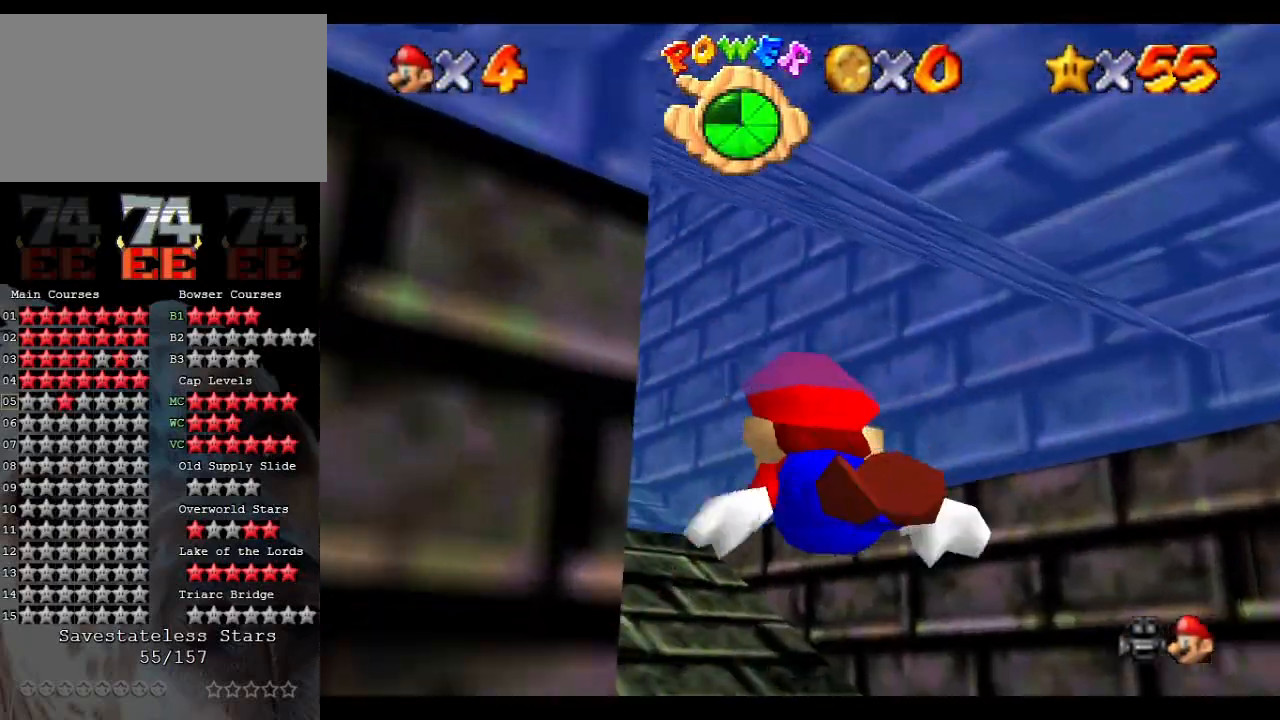
Gameplay with a controller (Nintendo layout); each line is a JSON object with the inputs held at the frame after it. "events" lists button and stick changes between this image and that frame as [ms after this image, input, new state], when the widget could be followed in between. Not read: L3 R3.
{"buttons": ["A"], "left_stick": "left", "events": [[100, "left_stick", "down-left"], [333, "left_stick", "left"], [433, "A", "down"]]}
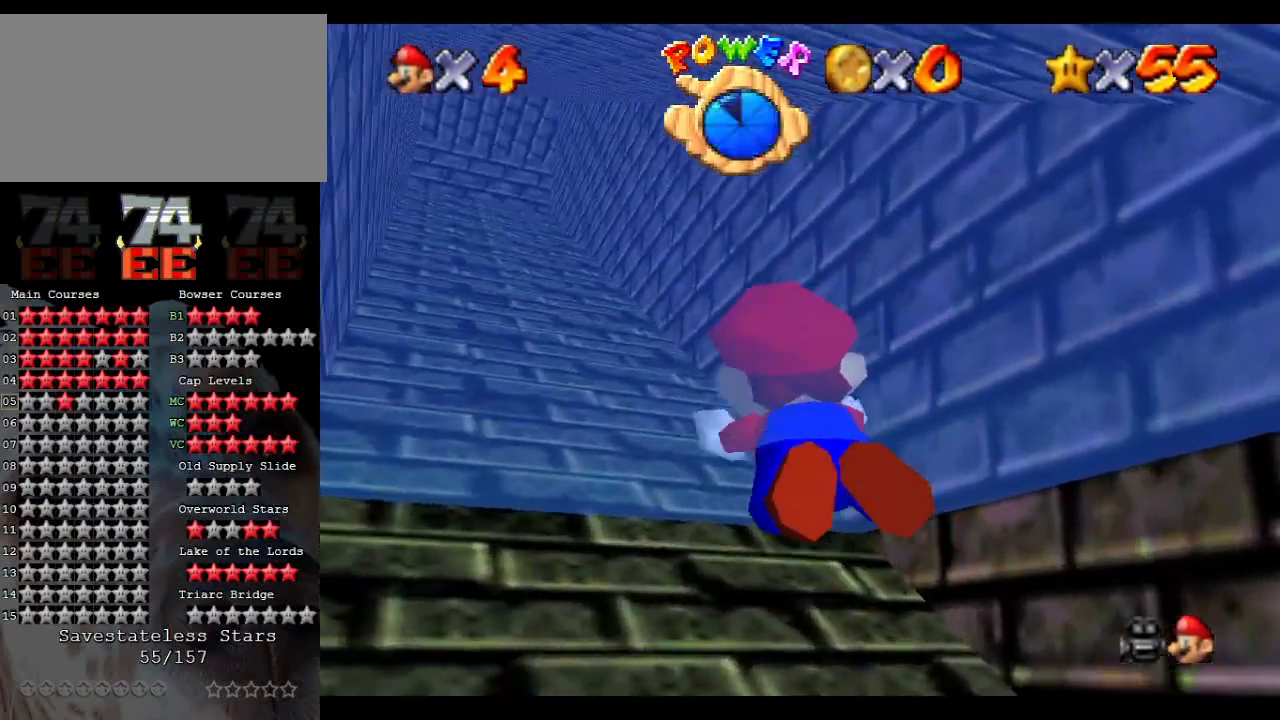
{"buttons": ["A"], "left_stick": "up-left", "events": [[300, "left_stick", "up-left"]]}
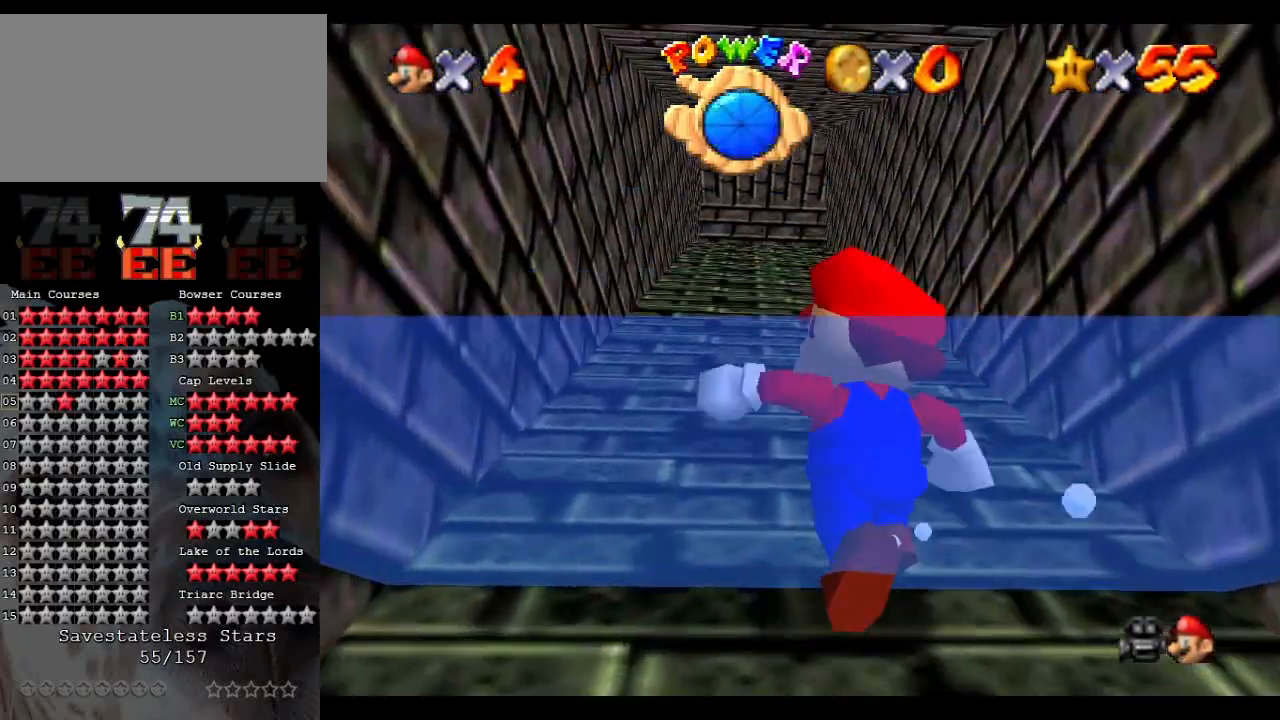
{"buttons": ["A"], "left_stick": "up", "events": [[67, "left_stick", "up"], [167, "B", "down"], [367, "B", "up"]]}
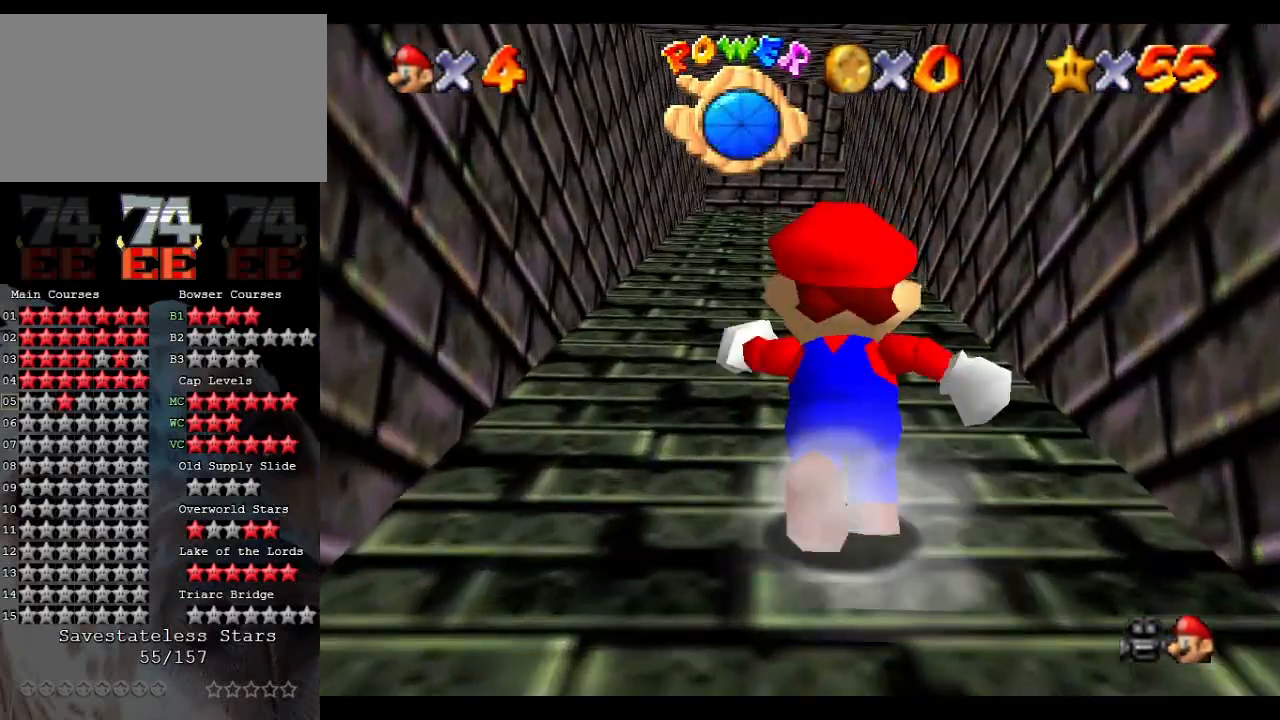
{"buttons": ["A", "B"], "left_stick": "up", "events": [[33, "B", "down"], [200, "B", "up"], [467, "B", "down"]]}
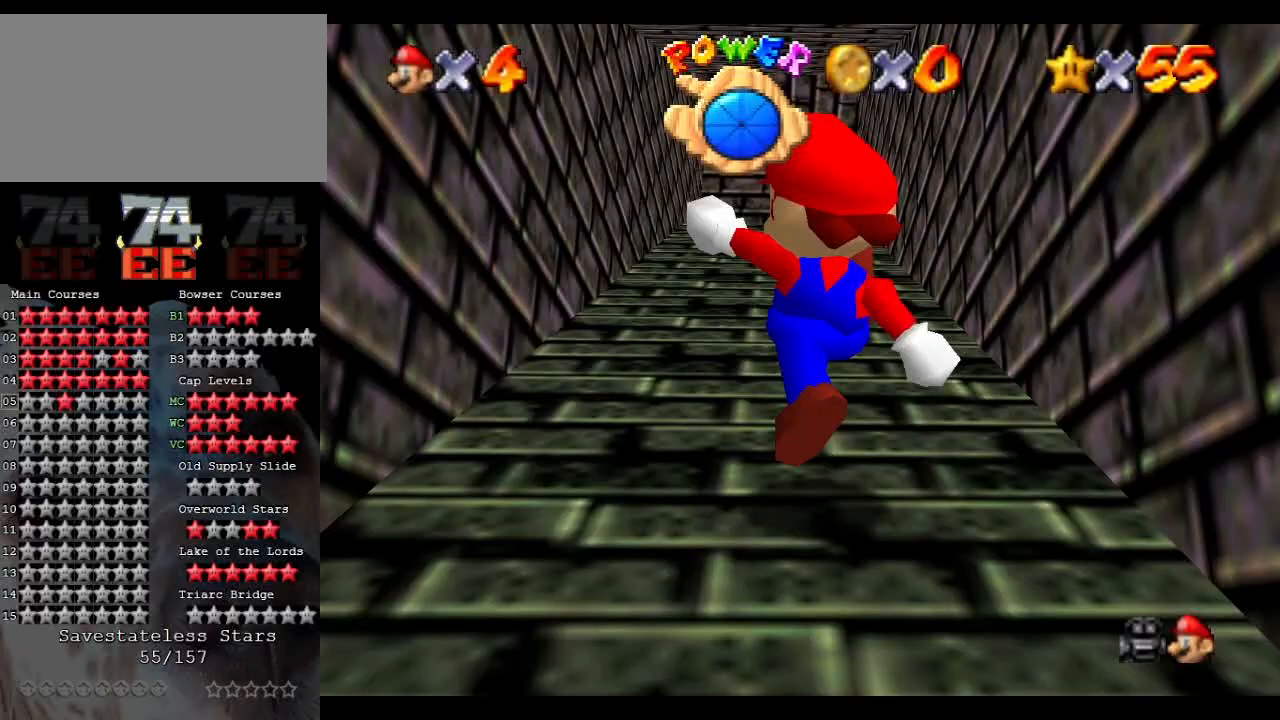
{"buttons": ["A", "B"], "left_stick": "up", "events": [[100, "B", "up"], [233, "A", "up"], [300, "A", "down"], [400, "B", "down"]]}
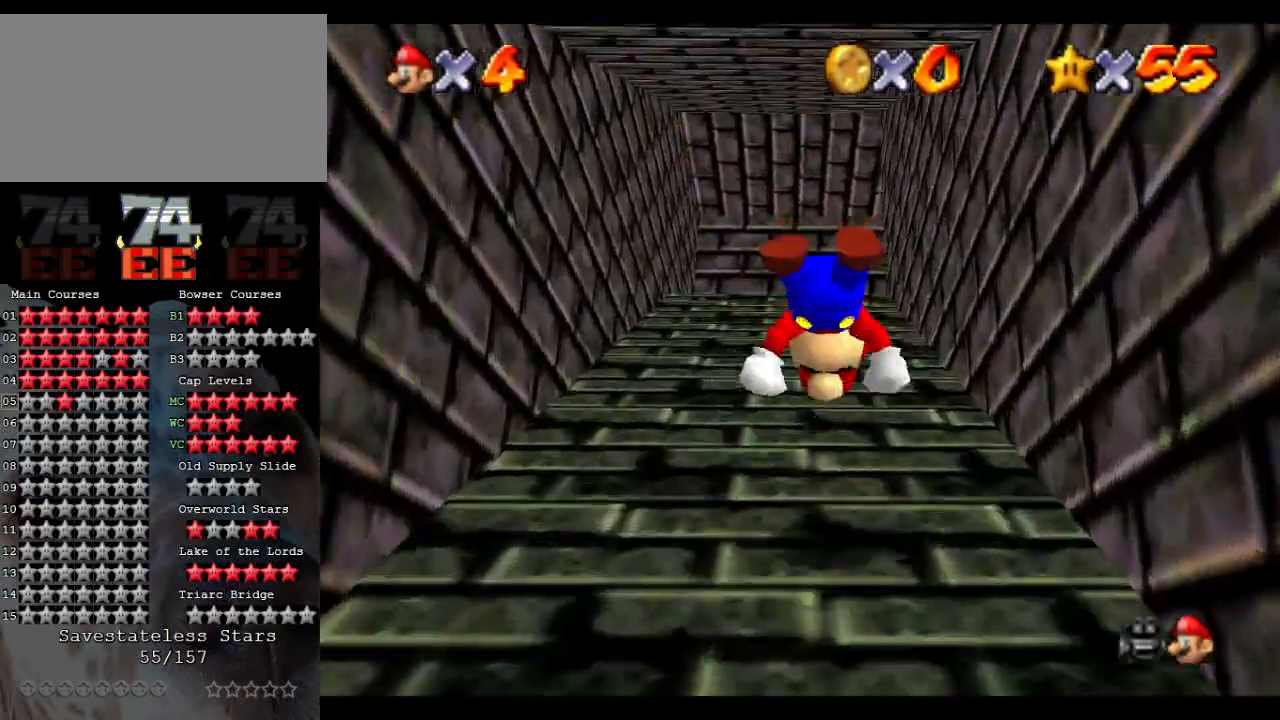
{"buttons": ["B"], "left_stick": "up", "events": [[200, "A", "up"], [200, "B", "up"], [267, "A", "down"], [300, "B", "down"], [433, "A", "up"], [433, "B", "up"], [500, "B", "down"]]}
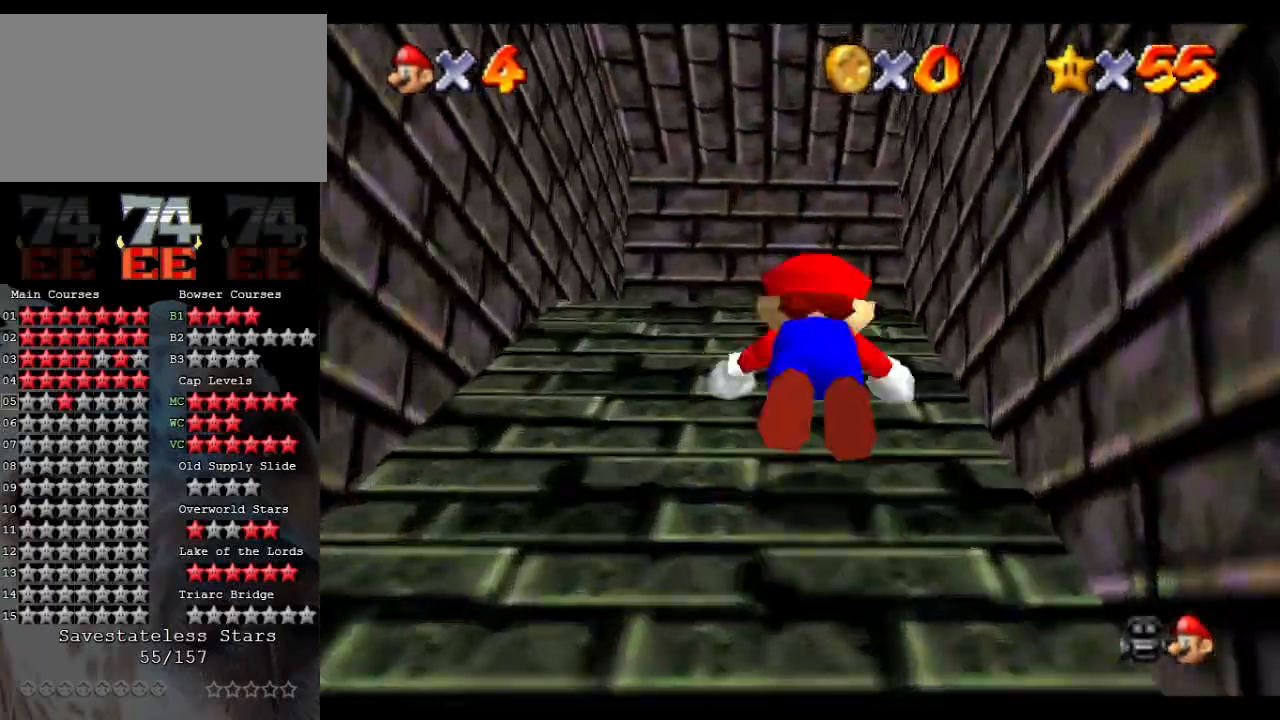
{"buttons": [], "left_stick": "right", "events": [[33, "A", "down"], [67, "A", "up"], [67, "B", "up"], [433, "left_stick", "right"]]}
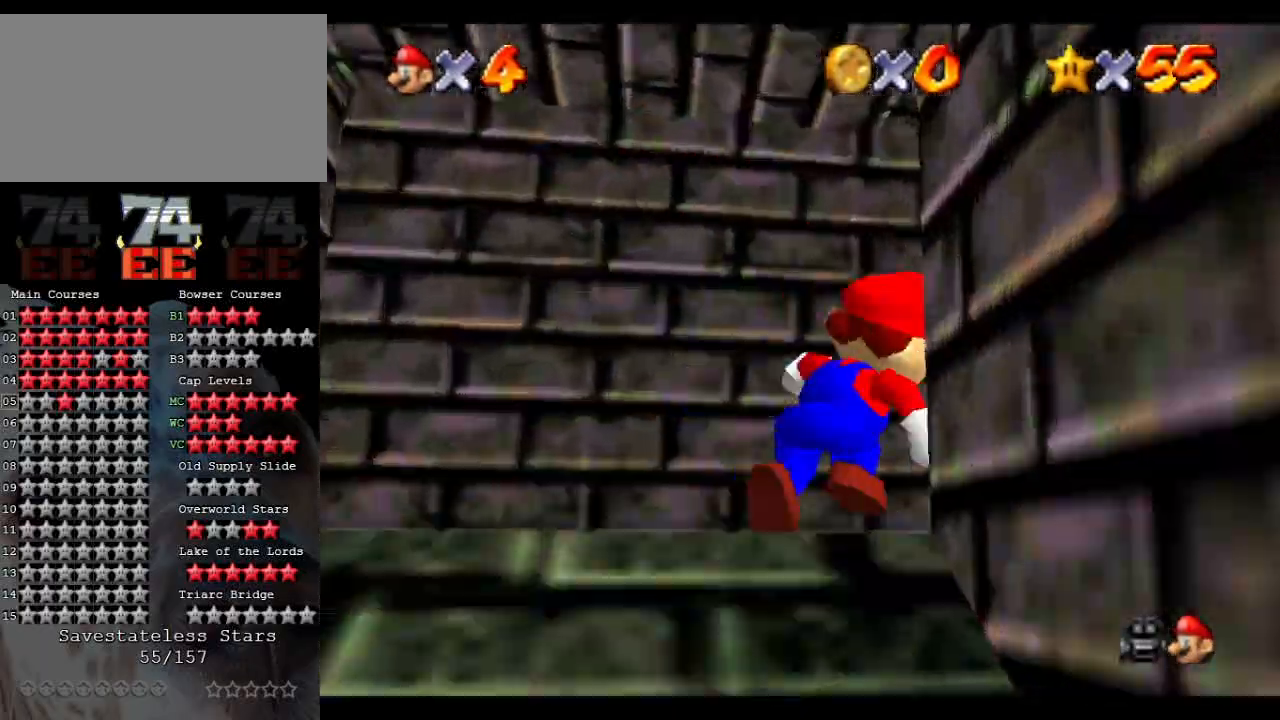
{"buttons": [], "left_stick": "center", "events": [[200, "left_stick", "up-right"], [367, "left_stick", "center"]]}
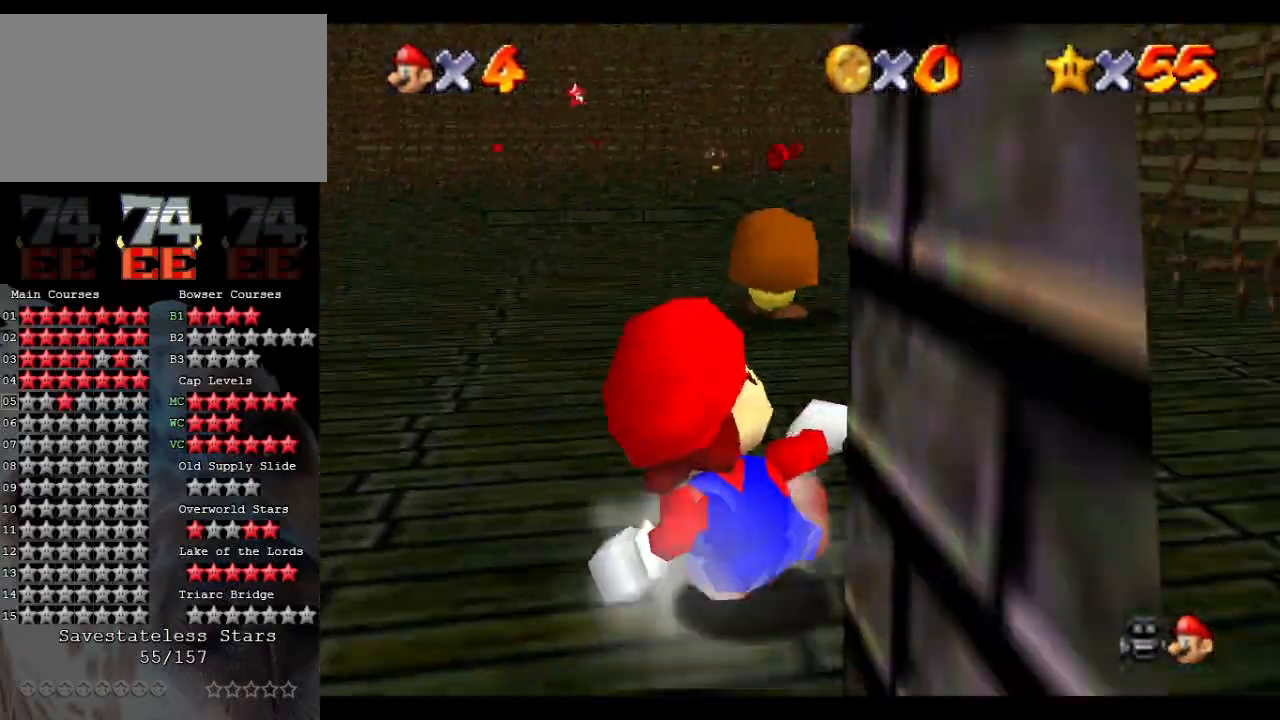
{"buttons": [], "left_stick": "up-left", "events": [[233, "left_stick", "up-left"]]}
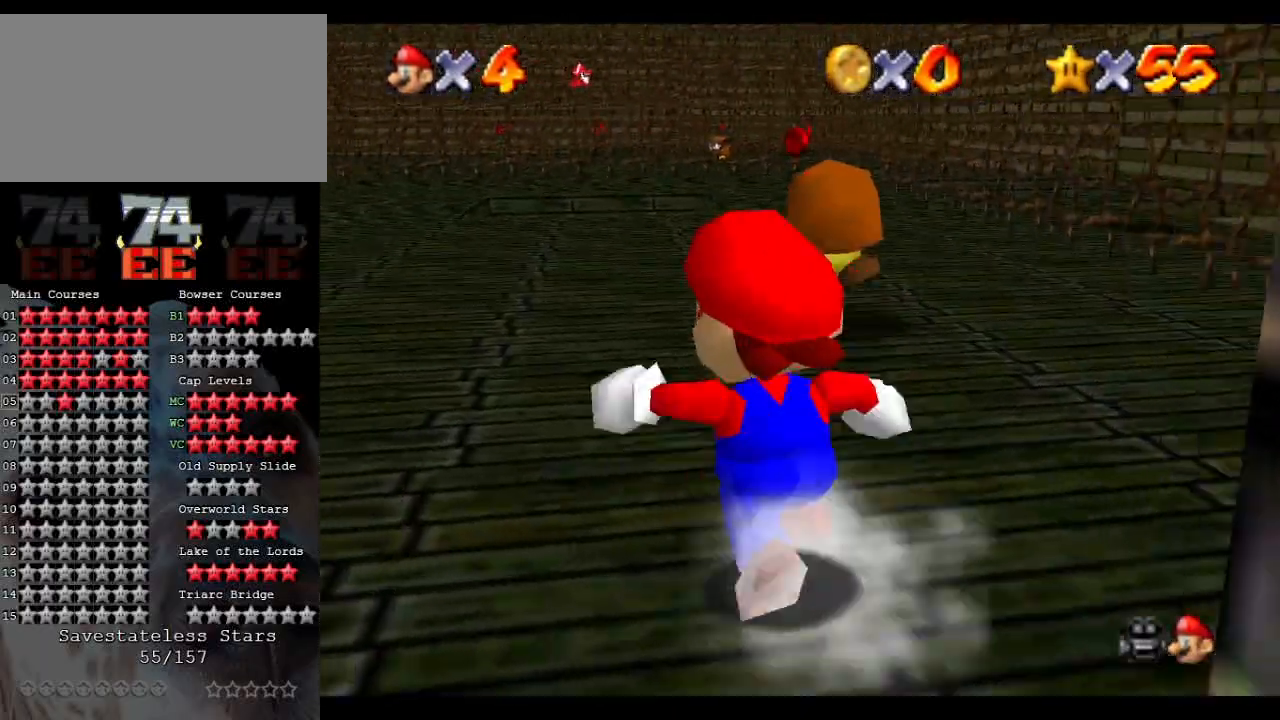
{"buttons": [], "left_stick": "up", "events": [[67, "left_stick", "up"], [300, "A", "down"], [433, "A", "up"]]}
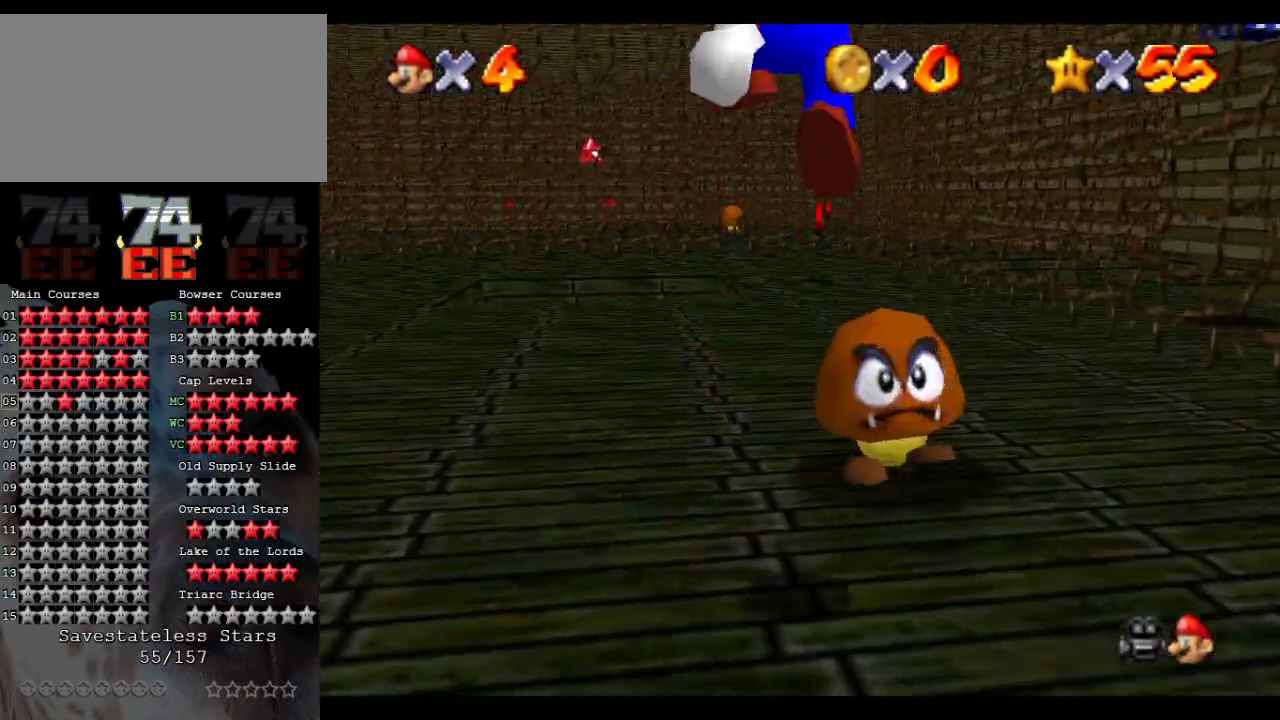
{"buttons": [], "left_stick": "up", "events": []}
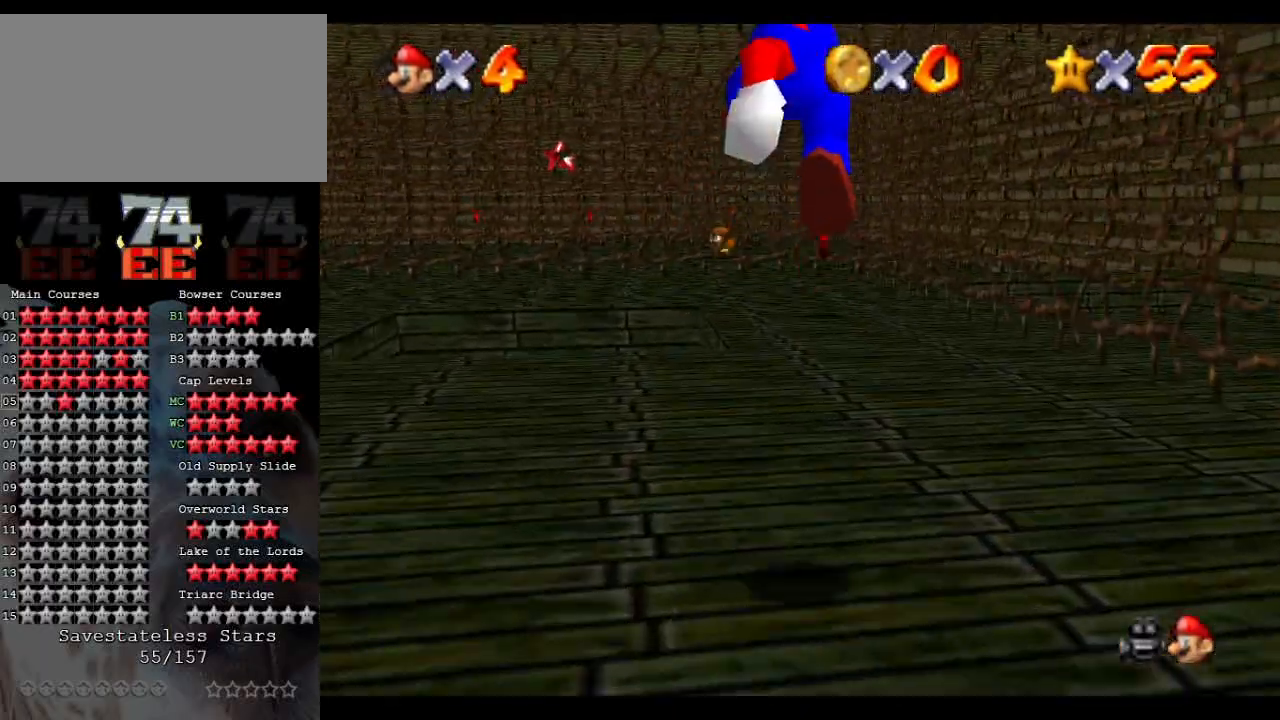
{"buttons": [], "left_stick": "up", "events": []}
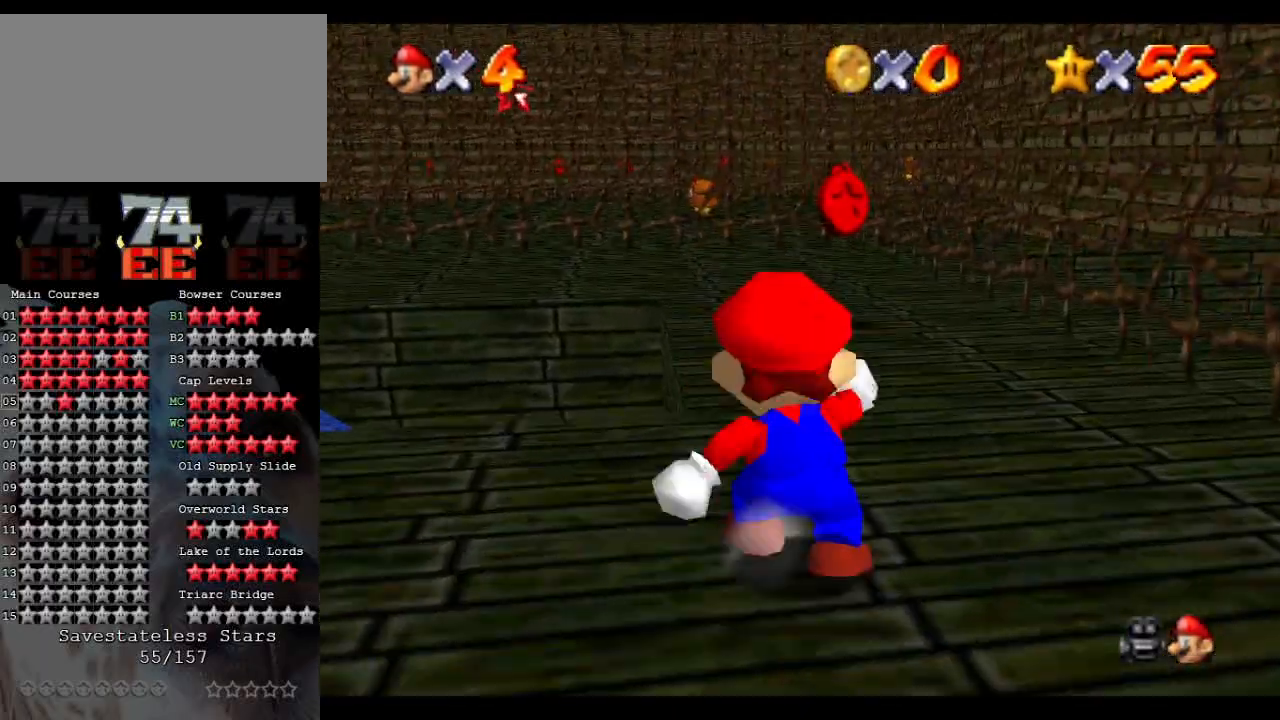
{"buttons": [], "left_stick": "center", "events": [[300, "C_DOWN", "down"], [467, "left_stick", "center"], [500, "C_DOWN", "up"]]}
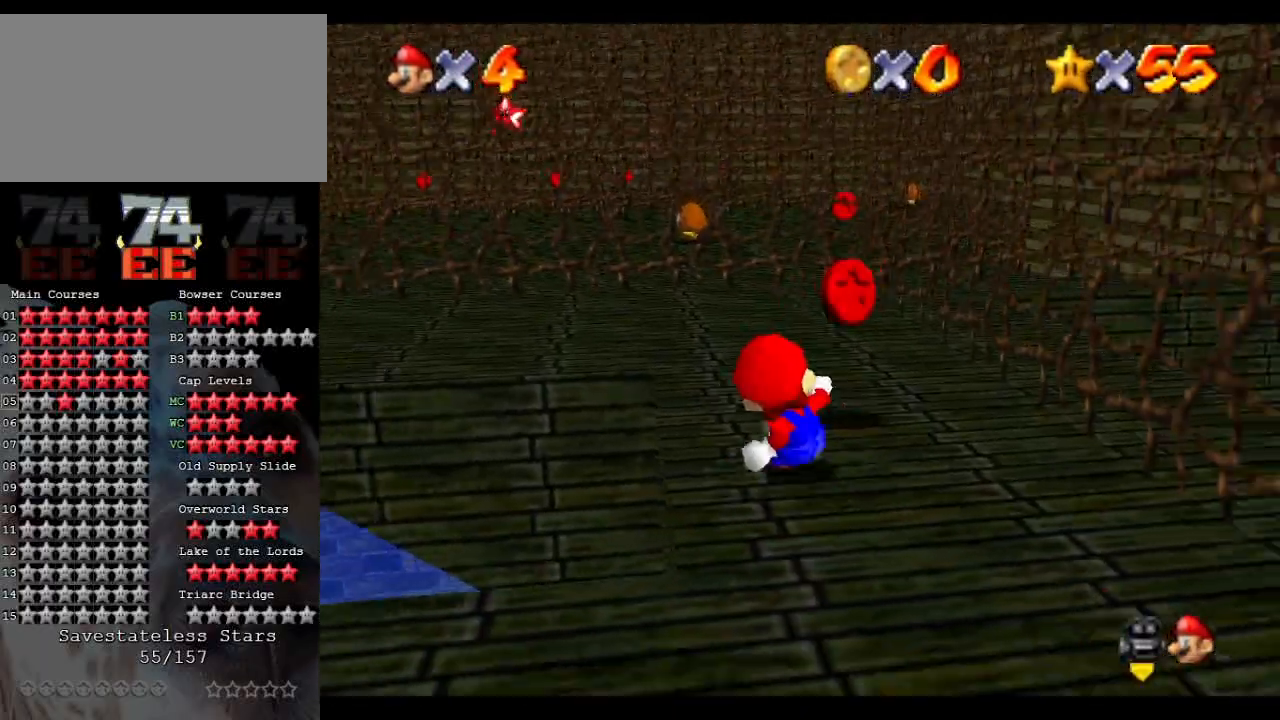
{"buttons": [], "left_stick": "center", "events": [[167, "C_LEFT", "down"], [267, "C_LEFT", "up"], [333, "C_LEFT", "down"], [467, "C_LEFT", "up"]]}
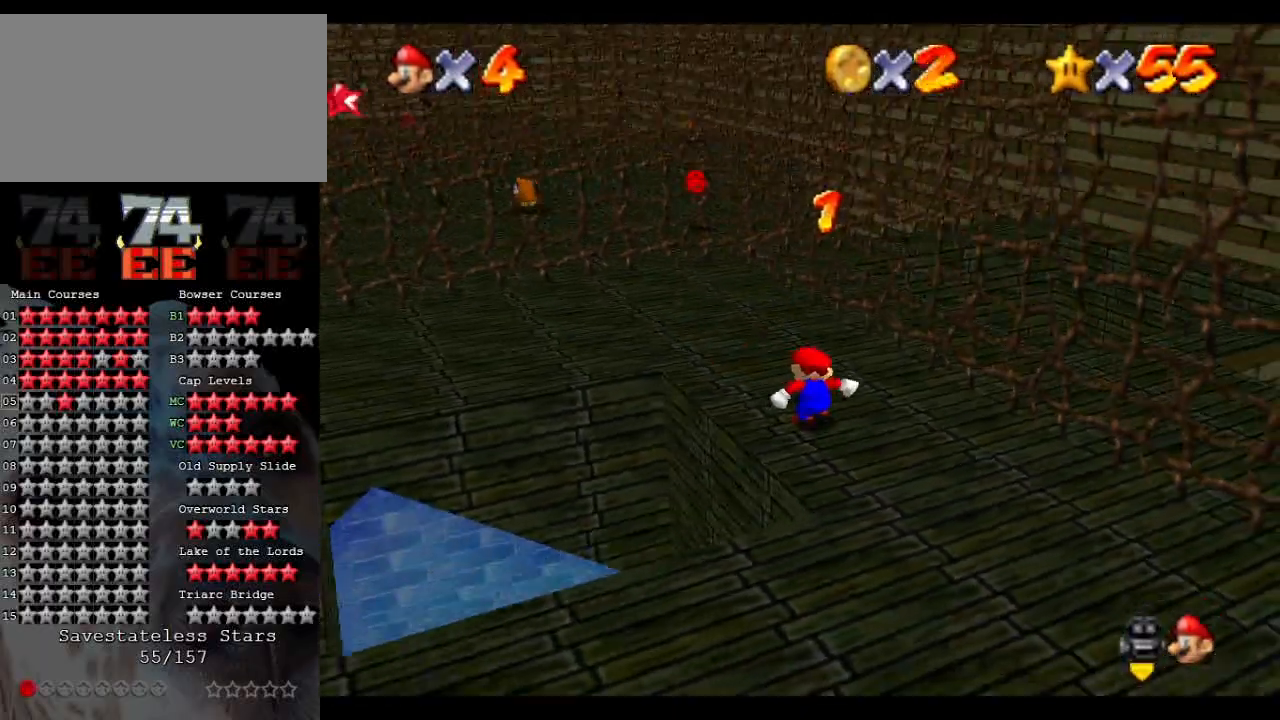
{"buttons": [], "left_stick": "center", "events": [[33, "C_LEFT", "down"], [100, "left_stick", "up-left"], [133, "C_LEFT", "up"], [200, "C_LEFT", "down"], [200, "left_stick", "center"], [333, "C_LEFT", "up"]]}
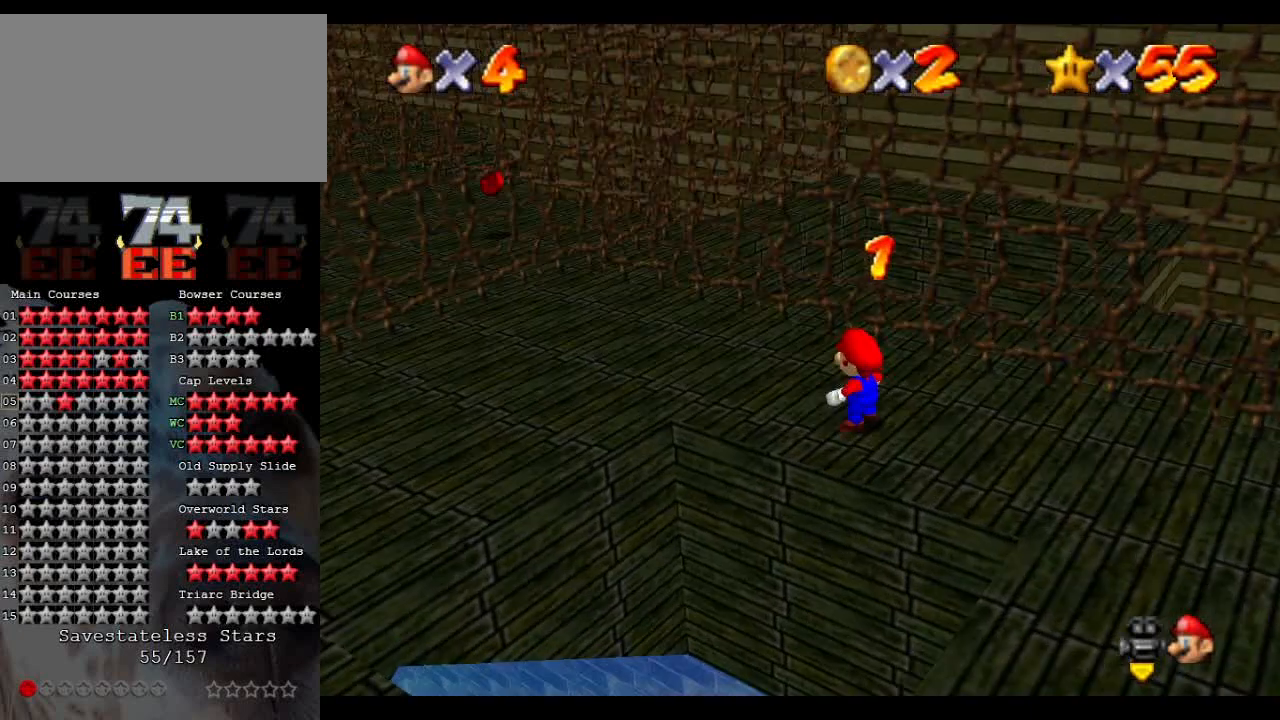
{"buttons": [], "left_stick": "center", "events": [[367, "left_stick", "right"], [433, "left_stick", "center"]]}
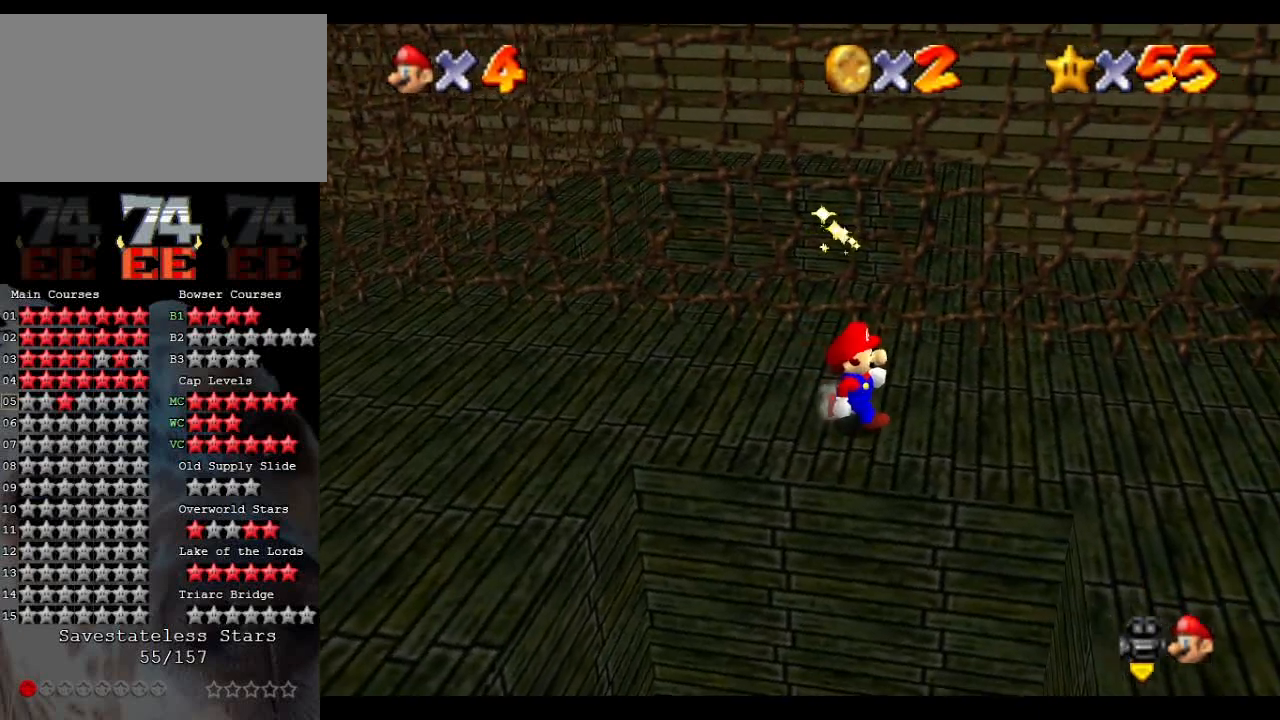
{"buttons": [], "left_stick": "down", "events": [[400, "left_stick", "down"]]}
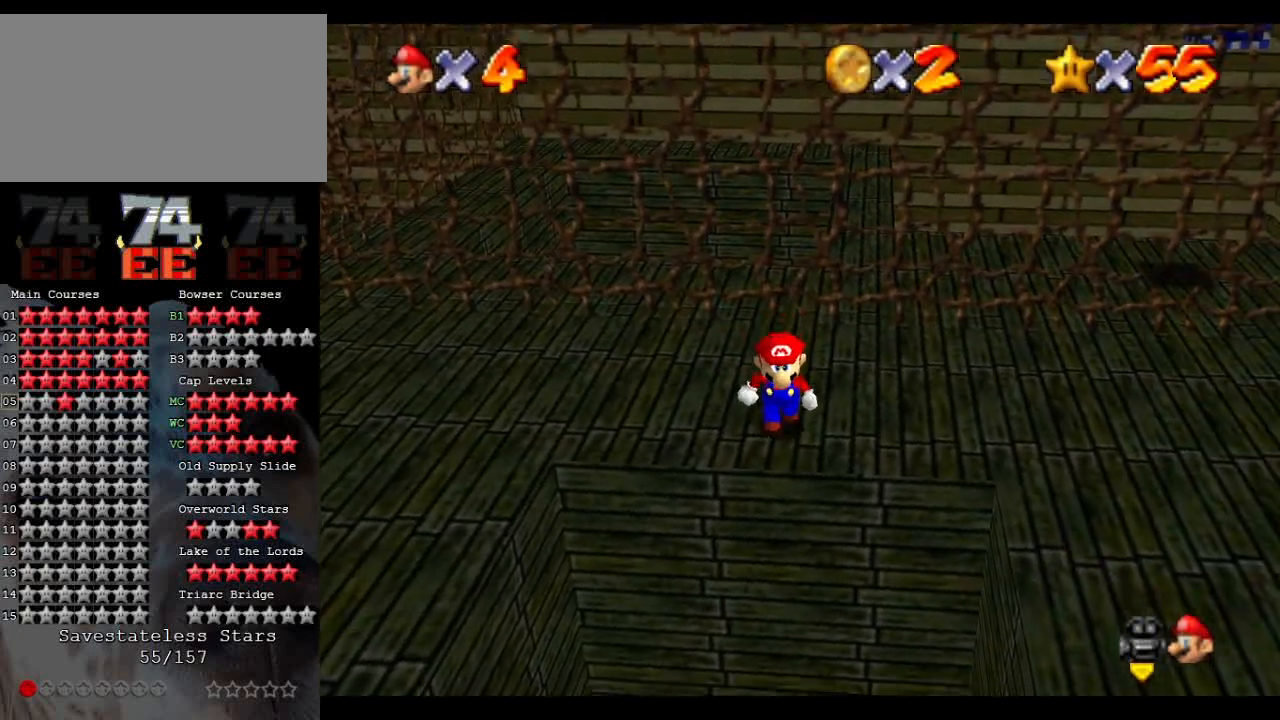
{"buttons": [], "left_stick": "down", "events": [[33, "left_stick", "center"], [300, "left_stick", "down"], [367, "A", "down"], [500, "A", "up"]]}
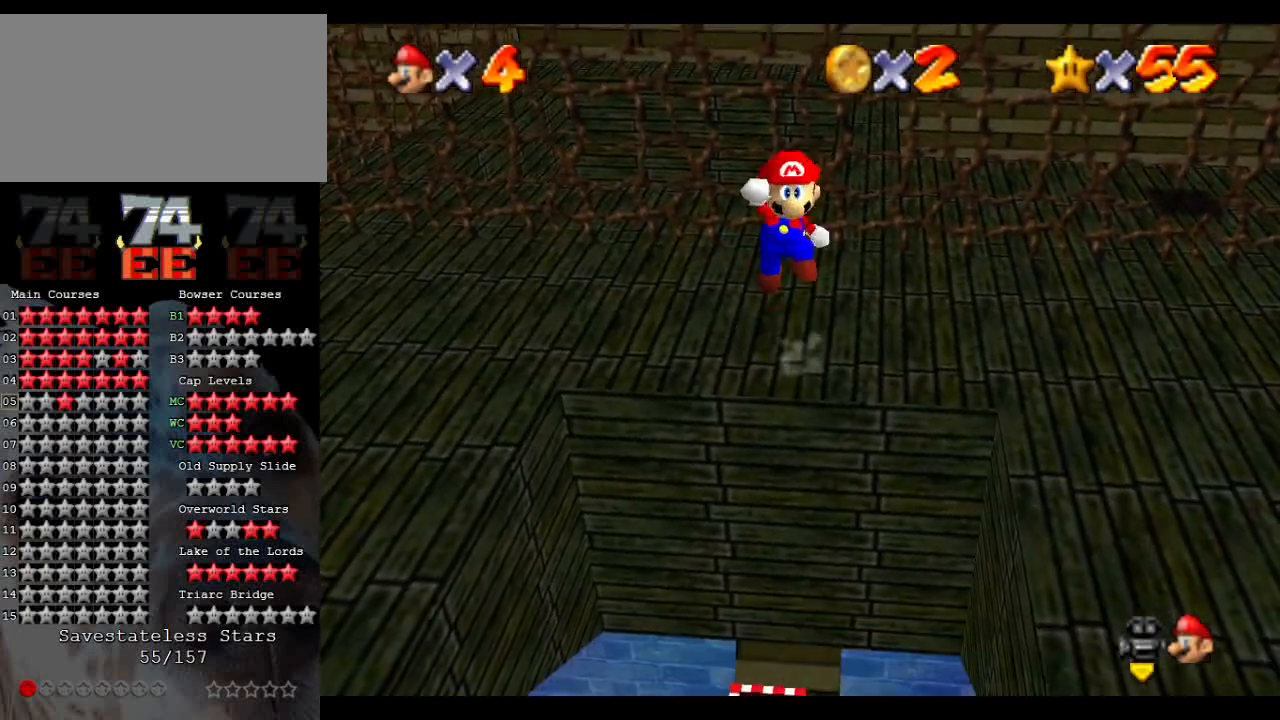
{"buttons": [], "left_stick": "center", "events": [[100, "left_stick", "center"], [233, "left_stick", "up"], [433, "left_stick", "center"]]}
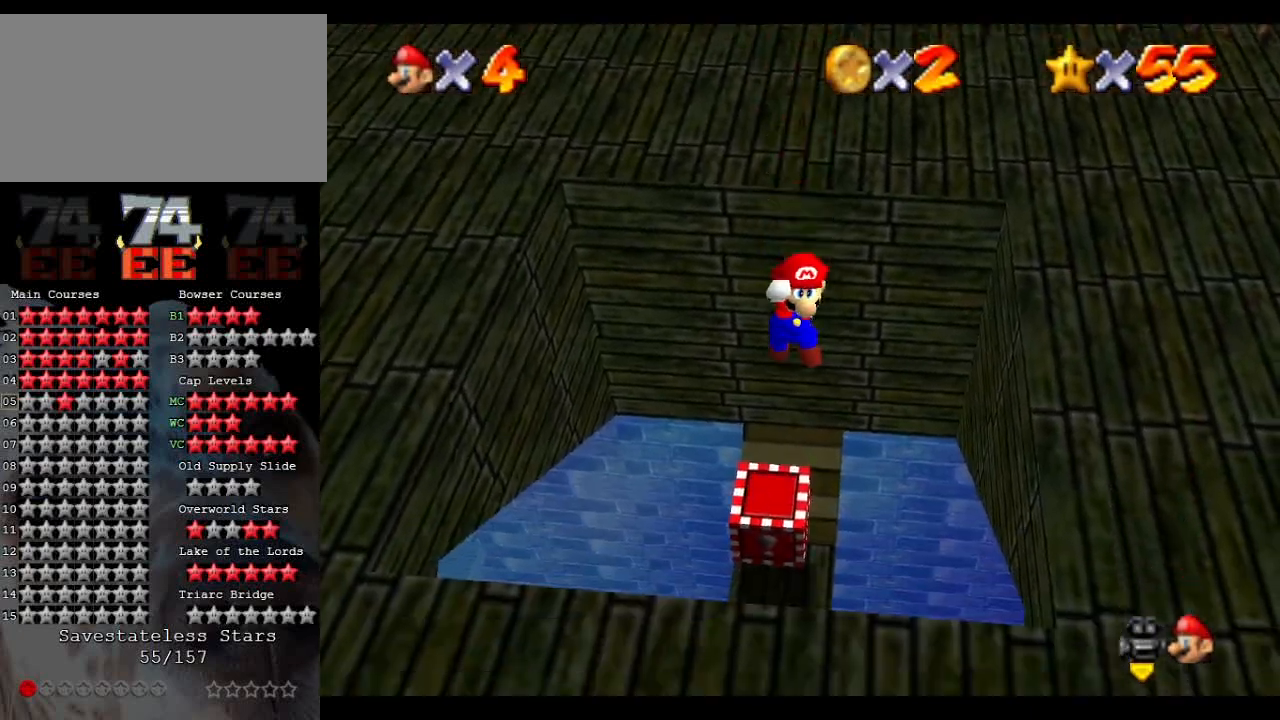
{"buttons": [], "left_stick": "down-left", "events": [[100, "B", "down"], [100, "left_stick", "up"], [233, "B", "up"], [233, "left_stick", "center"], [333, "left_stick", "up-left"], [500, "left_stick", "down-left"]]}
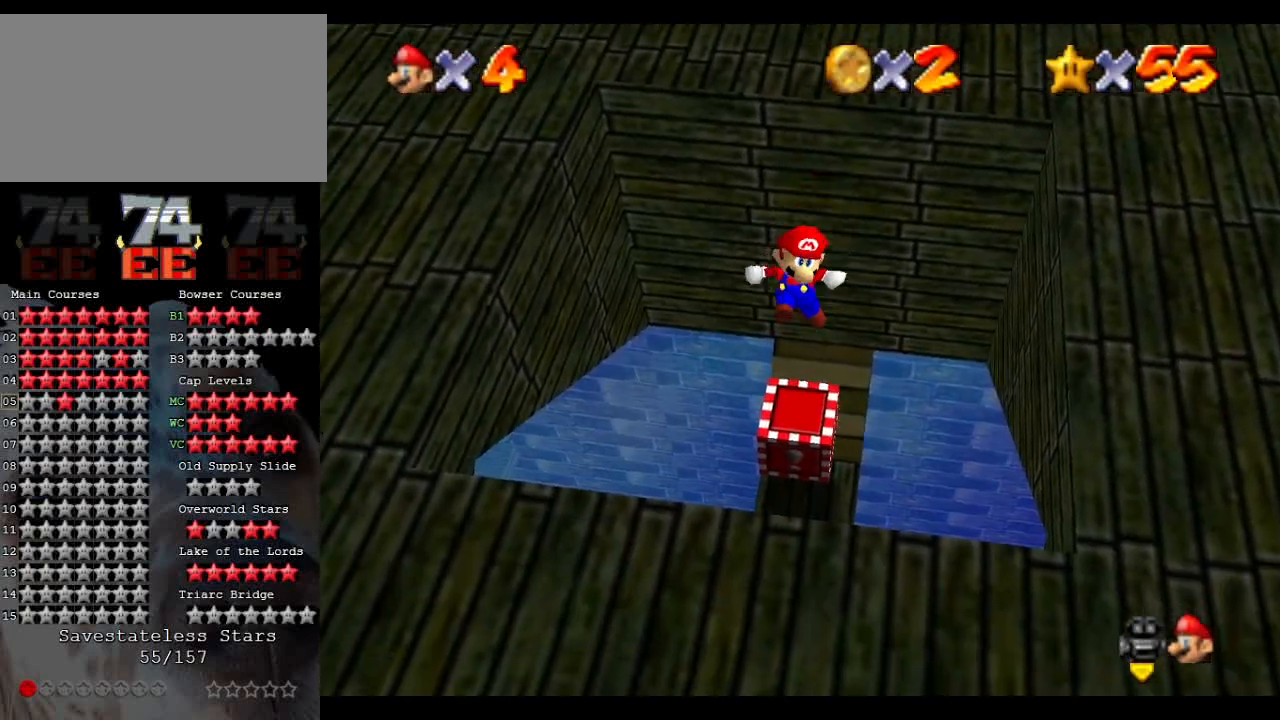
{"buttons": [], "left_stick": "center", "events": [[100, "left_stick", "center"]]}
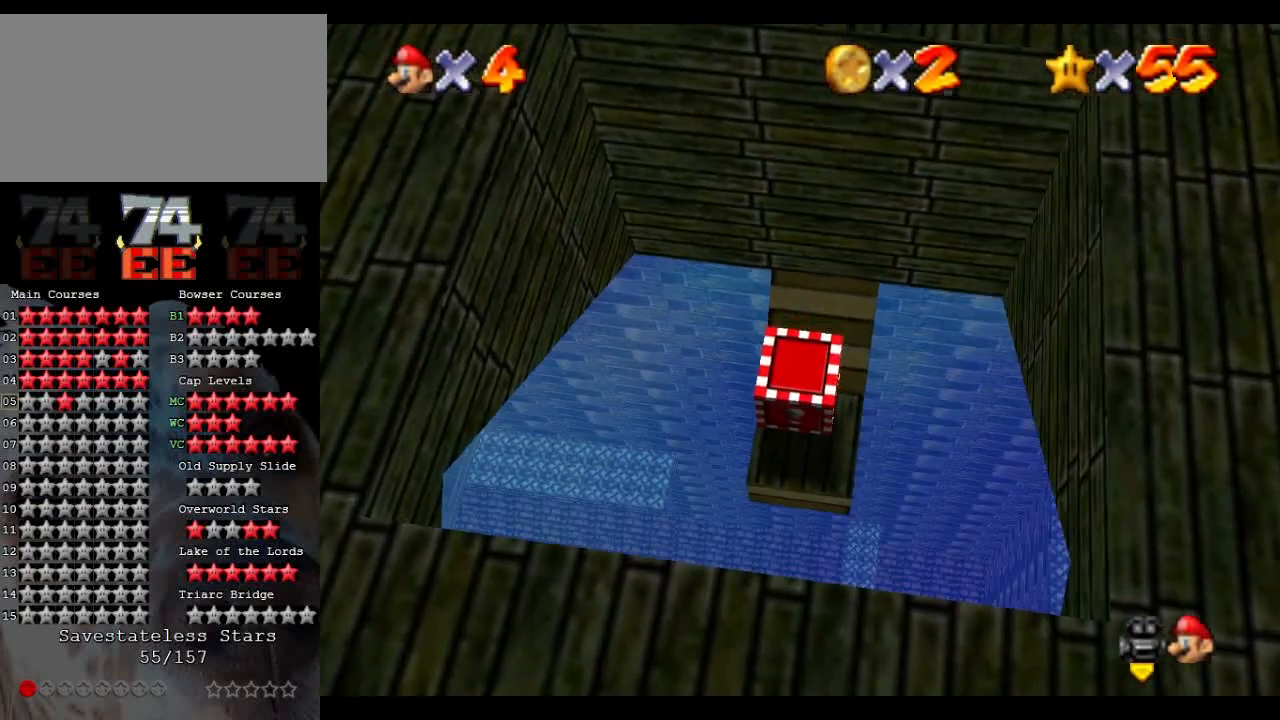
{"buttons": [], "left_stick": "center", "events": [[267, "A", "down"], [467, "A", "up"]]}
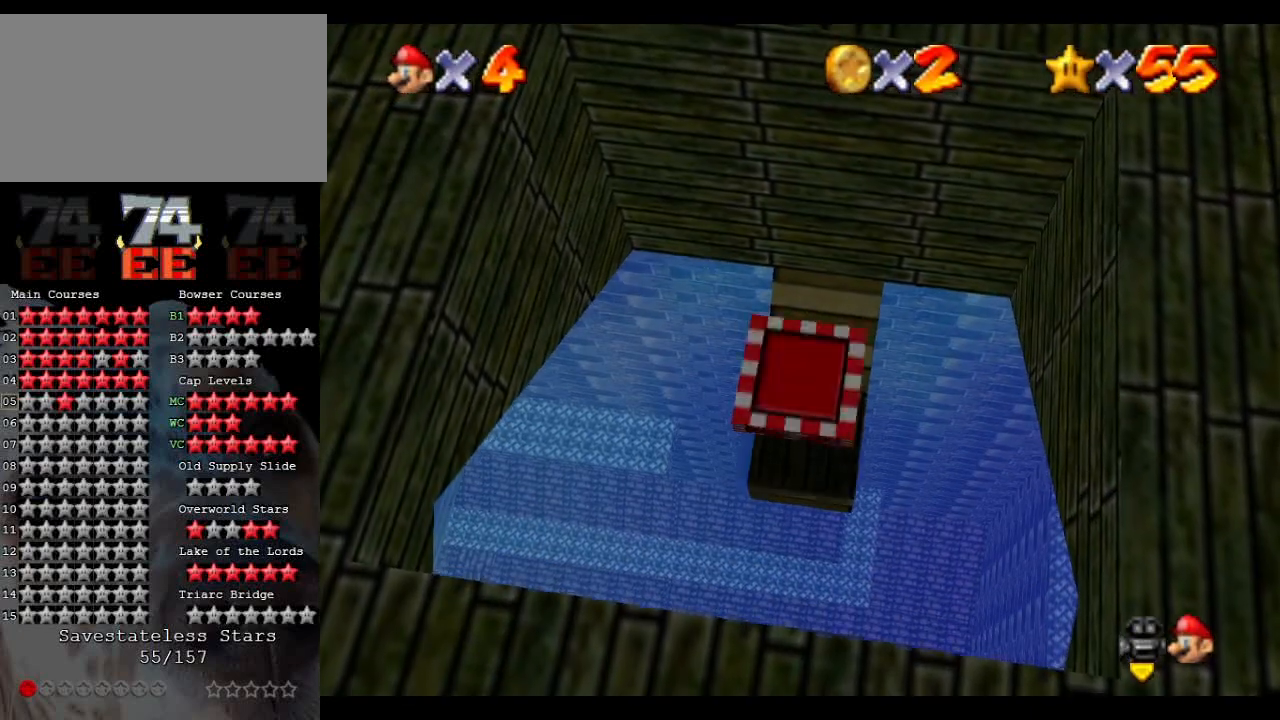
{"buttons": ["A"], "left_stick": "center", "events": [[333, "A", "down"]]}
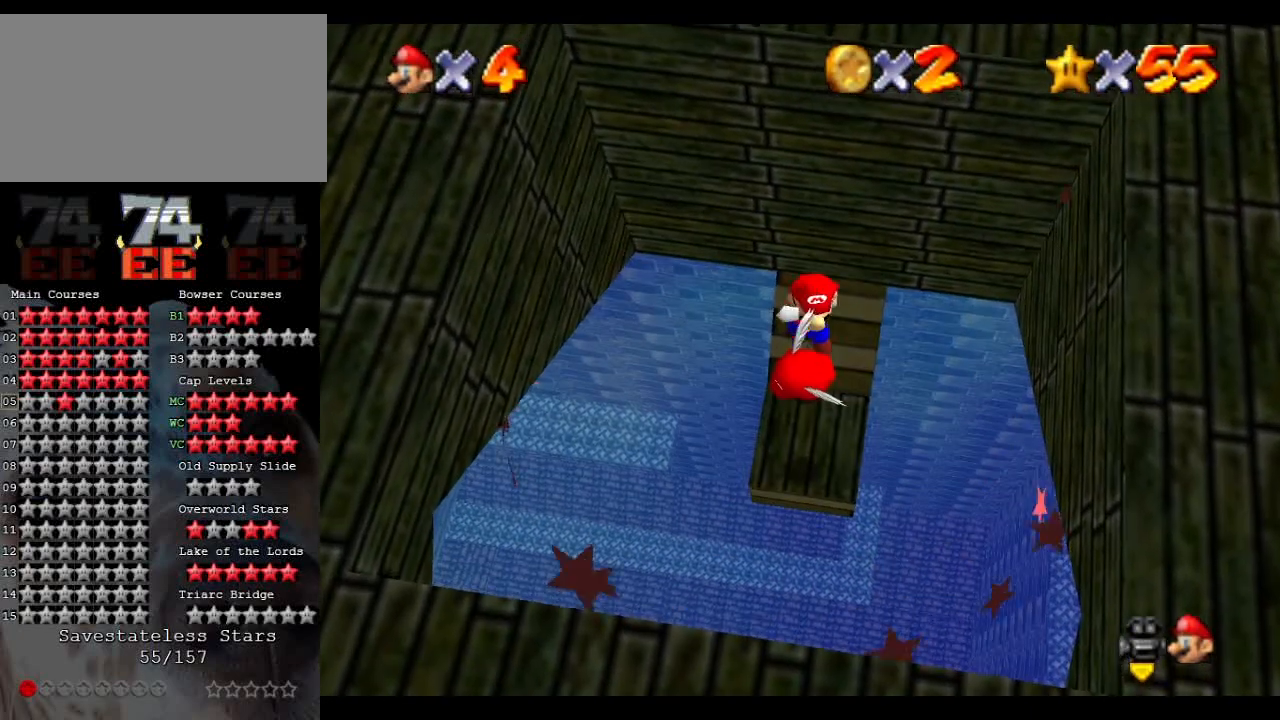
{"buttons": [], "left_stick": "center", "events": [[33, "left_stick", "down"], [267, "A", "up"], [267, "left_stick", "center"]]}
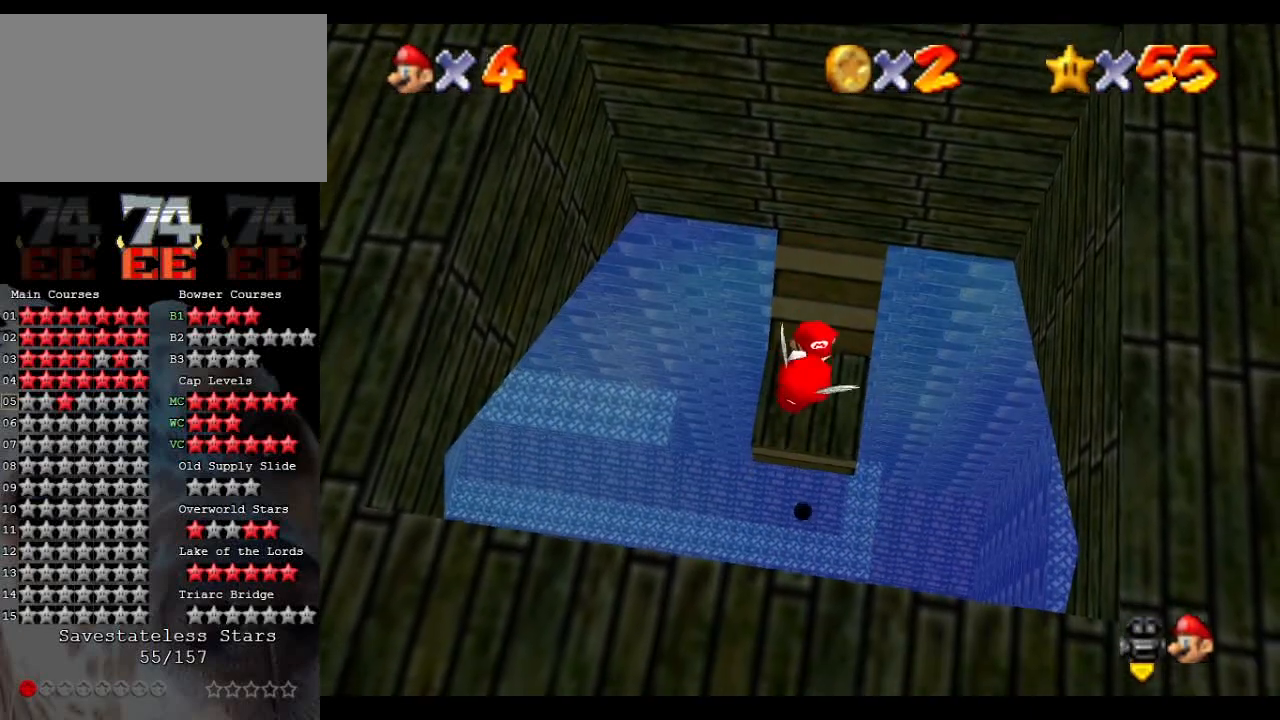
{"buttons": [], "left_stick": "down", "events": [[200, "A", "down"], [333, "left_stick", "down"], [433, "A", "up"]]}
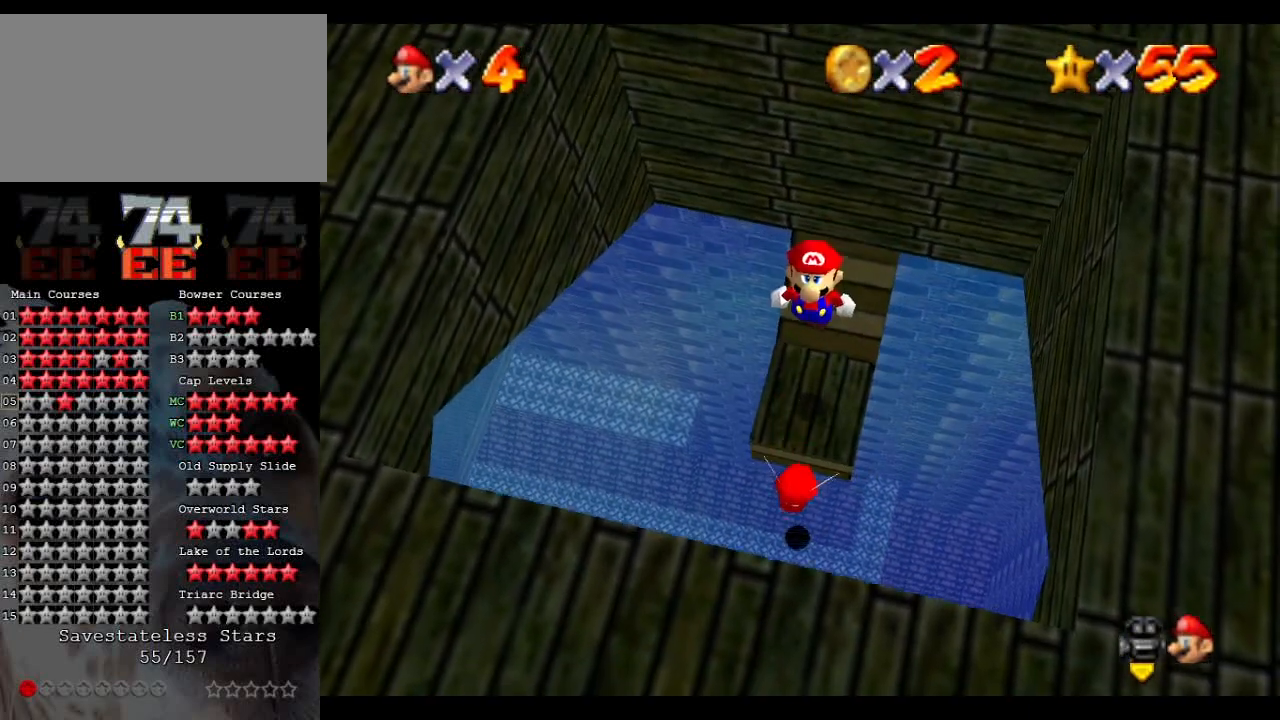
{"buttons": ["B"], "left_stick": "center", "events": [[167, "left_stick", "up-right"], [267, "left_stick", "up"], [433, "B", "down"], [467, "left_stick", "center"]]}
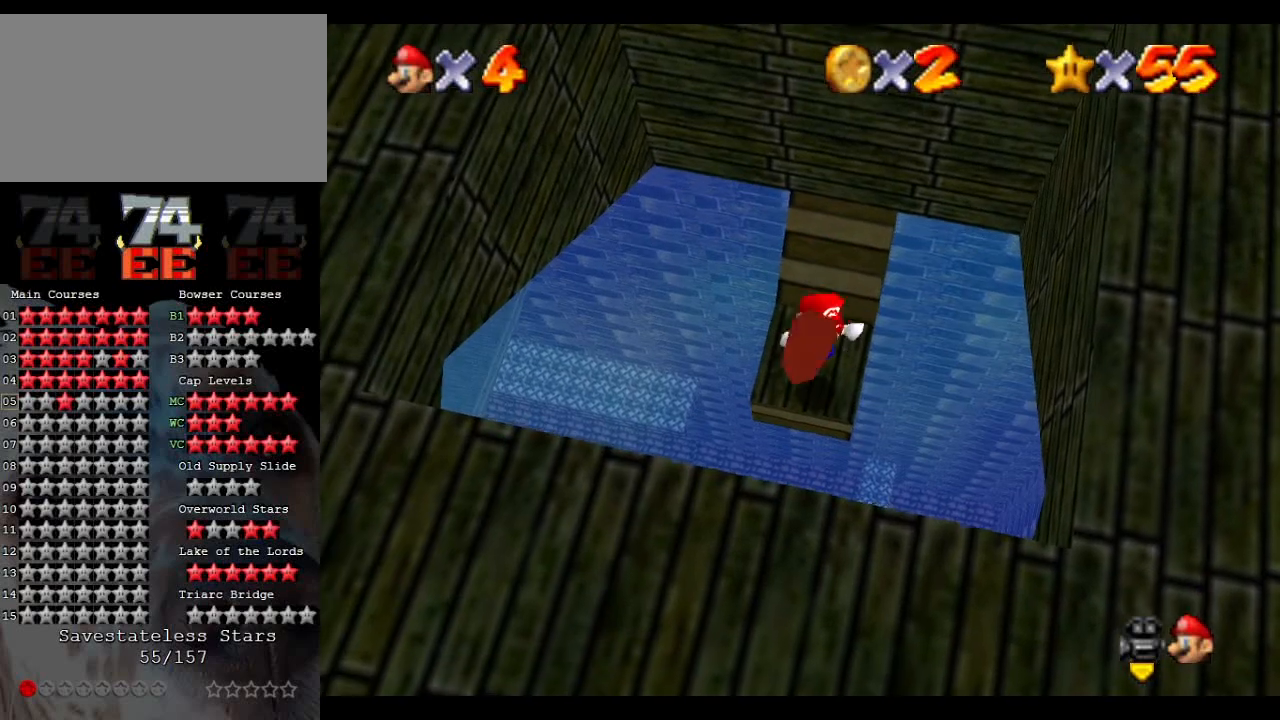
{"buttons": [], "left_stick": "center", "events": [[33, "B", "up"]]}